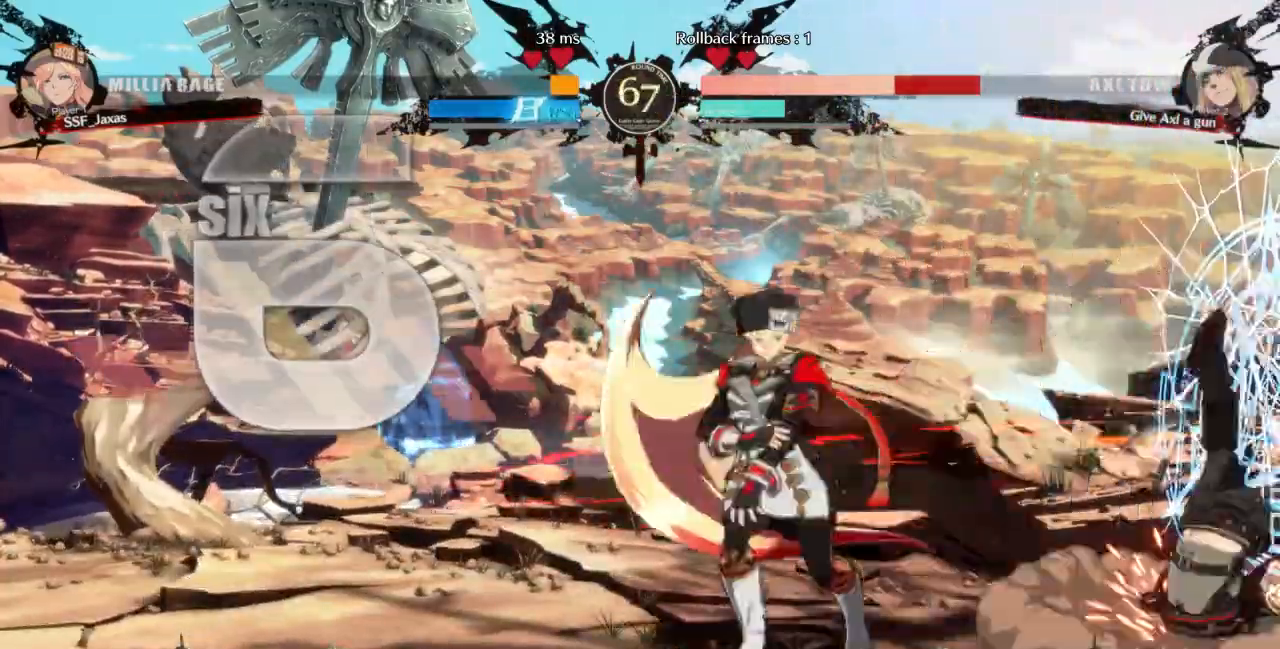
Gameplay with a controller (arcade stick); each line is a JSON object with the inputs held at the frame after it. "events" lists button and stick changes between this image and that frame as [ms after this image, input, new state], when the widget could be followed in between. Not read: L3 R3 START other_buttons.
{"buttons": [], "events": []}
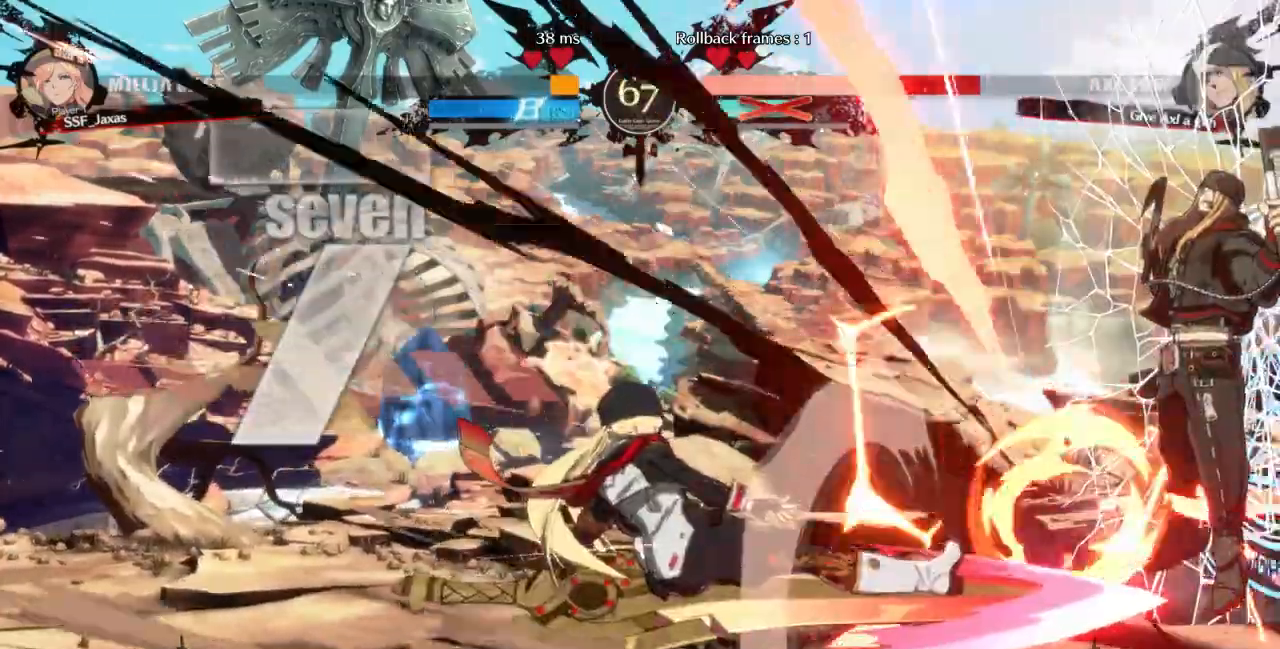
{"buttons": [], "events": []}
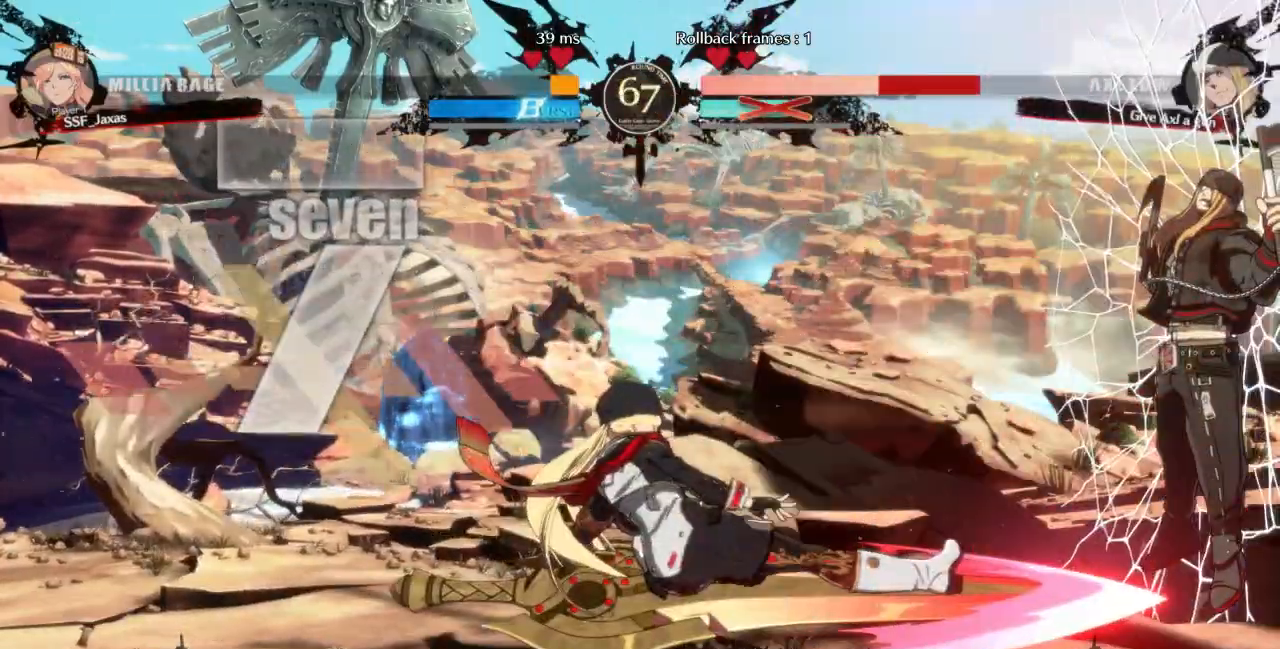
{"buttons": [], "events": [[33, "DPAD_DOWN", "down"], [133, "DPAD_RIGHT", "down"], [167, "DPAD_DOWN", "up"], [200, "DPAD_RIGHT", "up"], [233, "DPAD_DOWN", "down"], [267, "DPAD_RIGHT", "down"], [300, "DPAD_DOWN", "up"], [333, "DPAD_RIGHT", "up"], [367, "DPAD_DOWN", "down"], [400, "DPAD_RIGHT", "down"], [433, "DPAD_DOWN", "up"], [467, "TRIANGLE", "down"], [500, "DPAD_RIGHT", "up"], [500, "TRIANGLE", "up"]]}
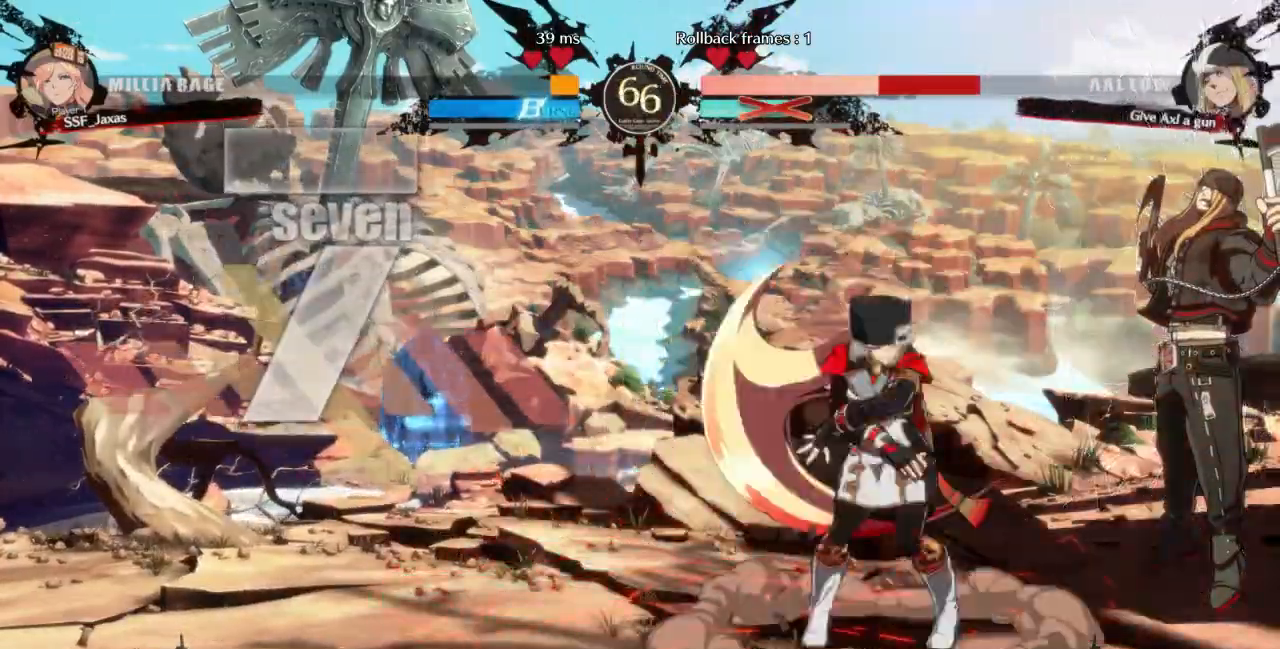
{"buttons": []}